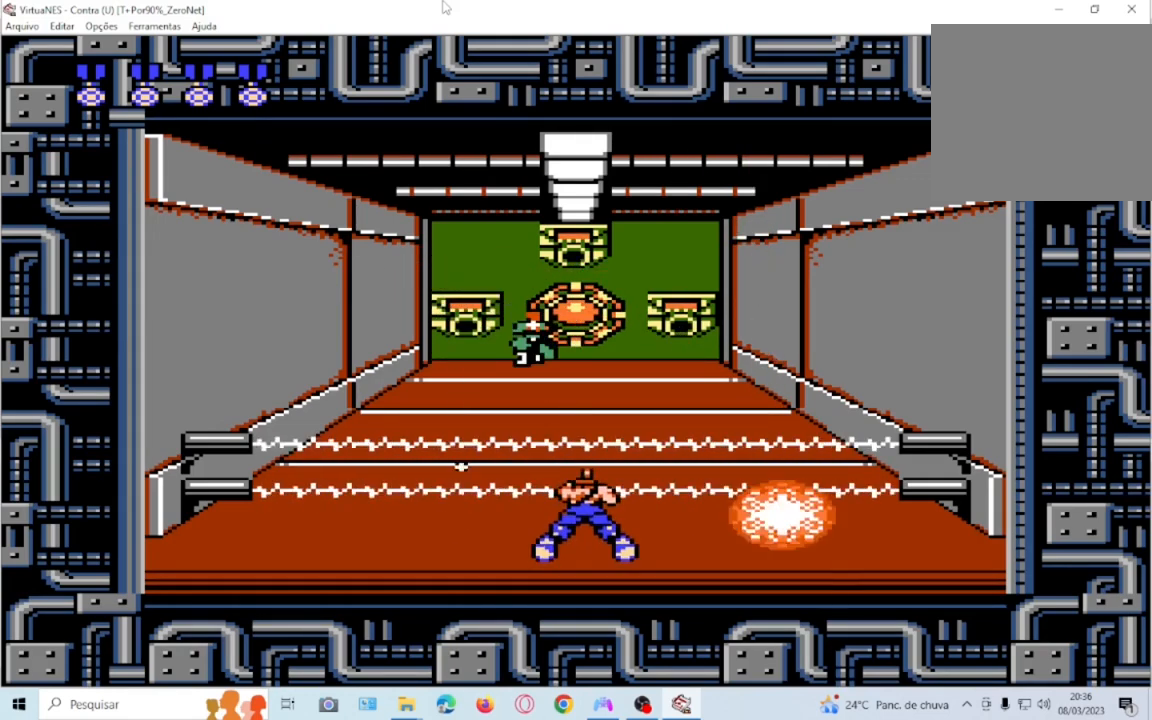
Gameplay with a controller (PlayStation layout); each line is a JSON object with the inputs held at the frame after it. "events" lists button and stick changes between this image and that frame as [ms after this image, input, new state], when the widget could be followed in between. Not read: L3 R3 left_stick right_stick.
{"buttons": ["SQUARE", "DPAD_DOWN"]}
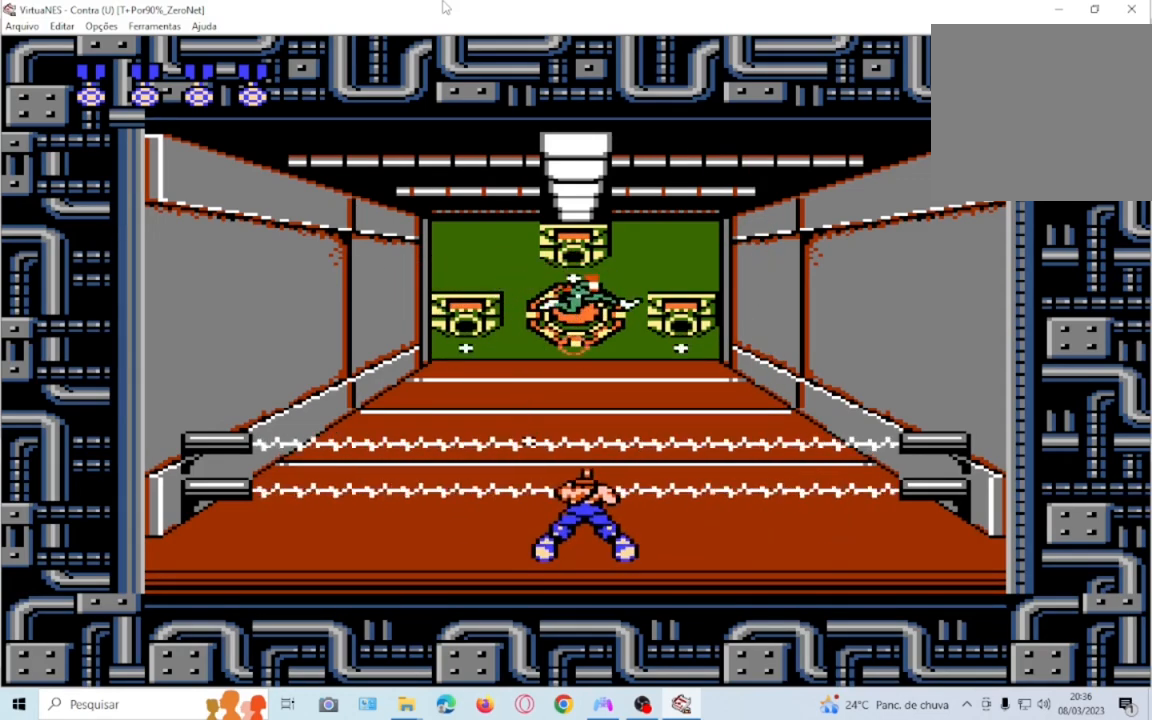
{"buttons": ["SQUARE", "DPAD_DOWN"], "events": [[100, "SQUARE", "up"], [200, "SQUARE", "down"], [334, "SQUARE", "up"], [434, "SQUARE", "down"]]}
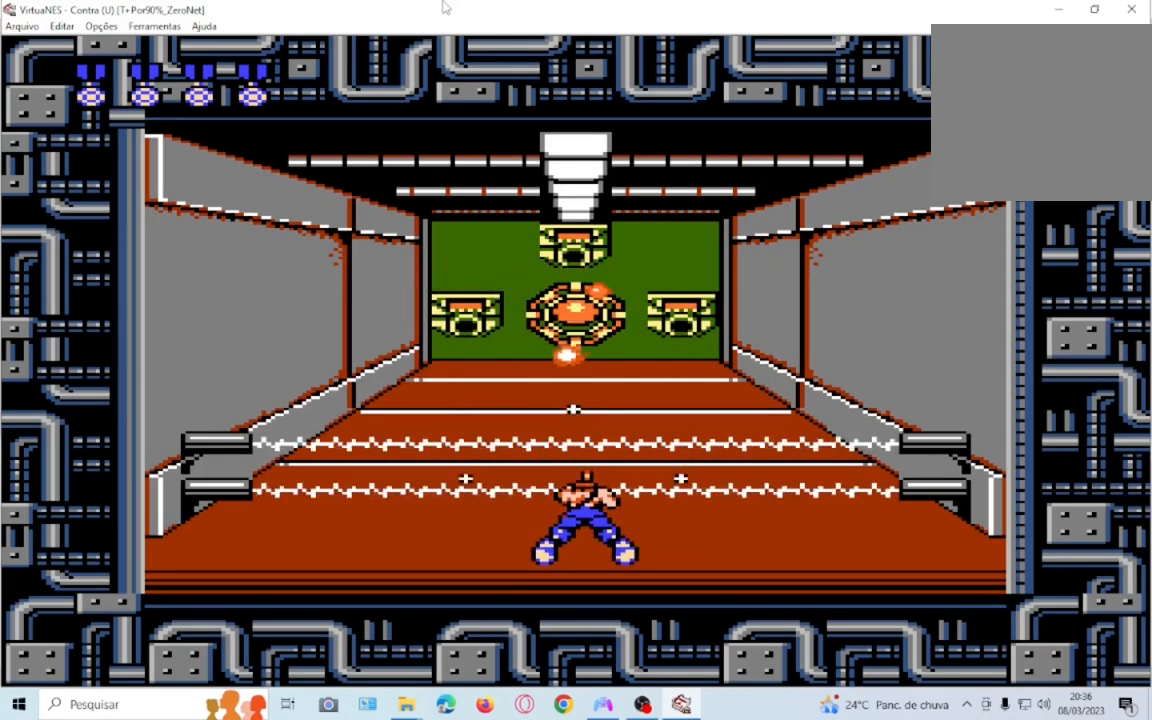
{"buttons": ["DPAD_DOWN"], "events": [[67, "SQUARE", "up"], [133, "SQUARE", "down"], [267, "SQUARE", "up"], [367, "SQUARE", "down"], [467, "SQUARE", "up"]]}
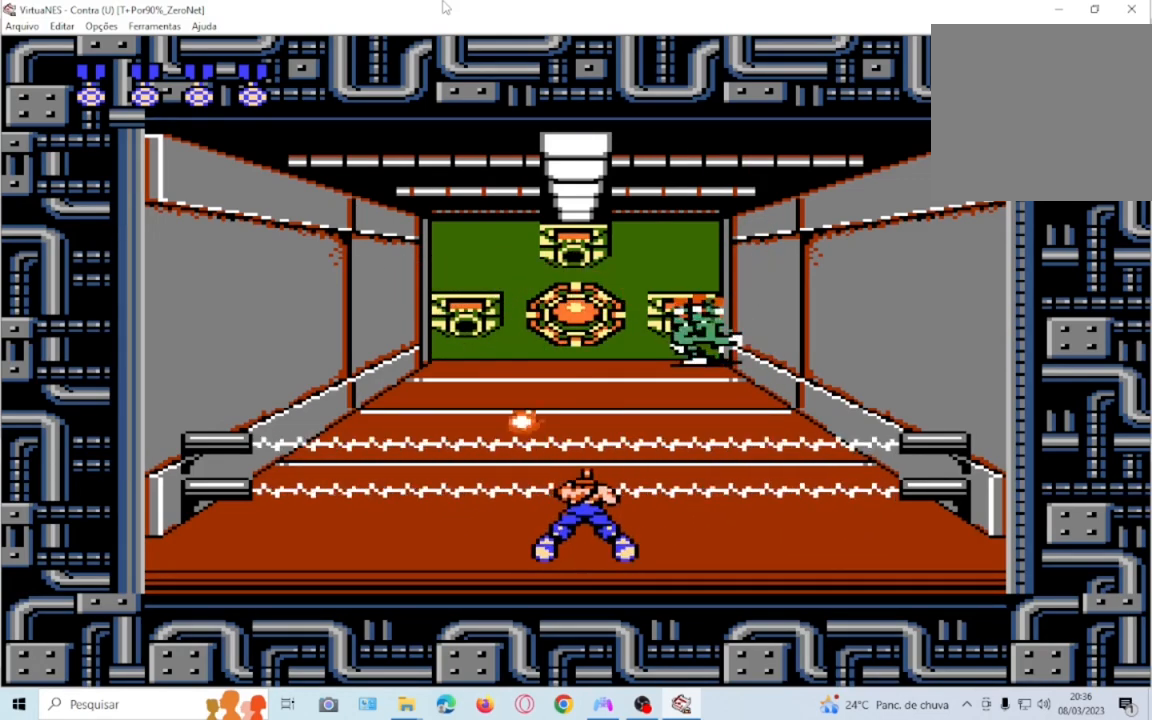
{"buttons": ["SQUARE"], "events": [[67, "SQUARE", "down"], [100, "DPAD_DOWN", "up"], [201, "SQUARE", "up"], [267, "SQUARE", "down"], [367, "SQUARE", "up"], [467, "SQUARE", "down"]]}
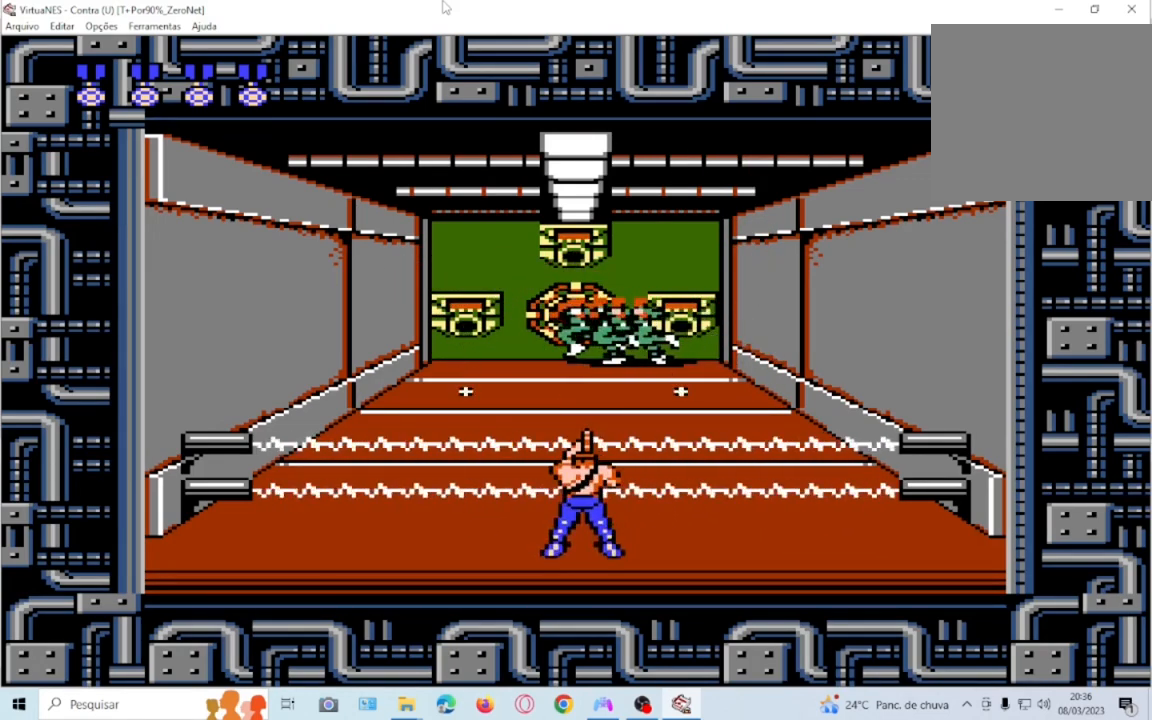
{"buttons": ["DPAD_DOWN"], "events": [[133, "SQUARE", "up"], [200, "SQUARE", "down"], [233, "DPAD_DOWN", "down"], [300, "SQUARE", "up"], [434, "SQUARE", "down"], [500, "SQUARE", "up"]]}
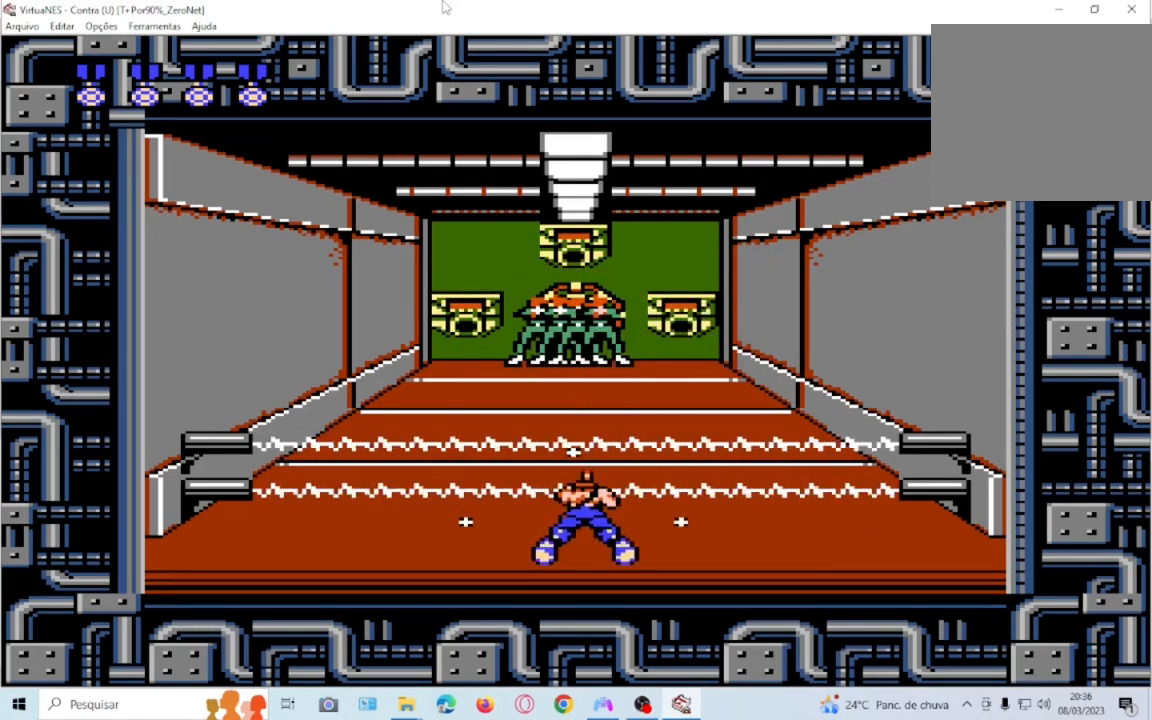
{"buttons": ["SQUARE", "DPAD_DOWN"], "events": [[134, "SQUARE", "down"], [234, "SQUARE", "up"], [334, "SQUARE", "down"], [434, "SQUARE", "up"], [501, "SQUARE", "down"]]}
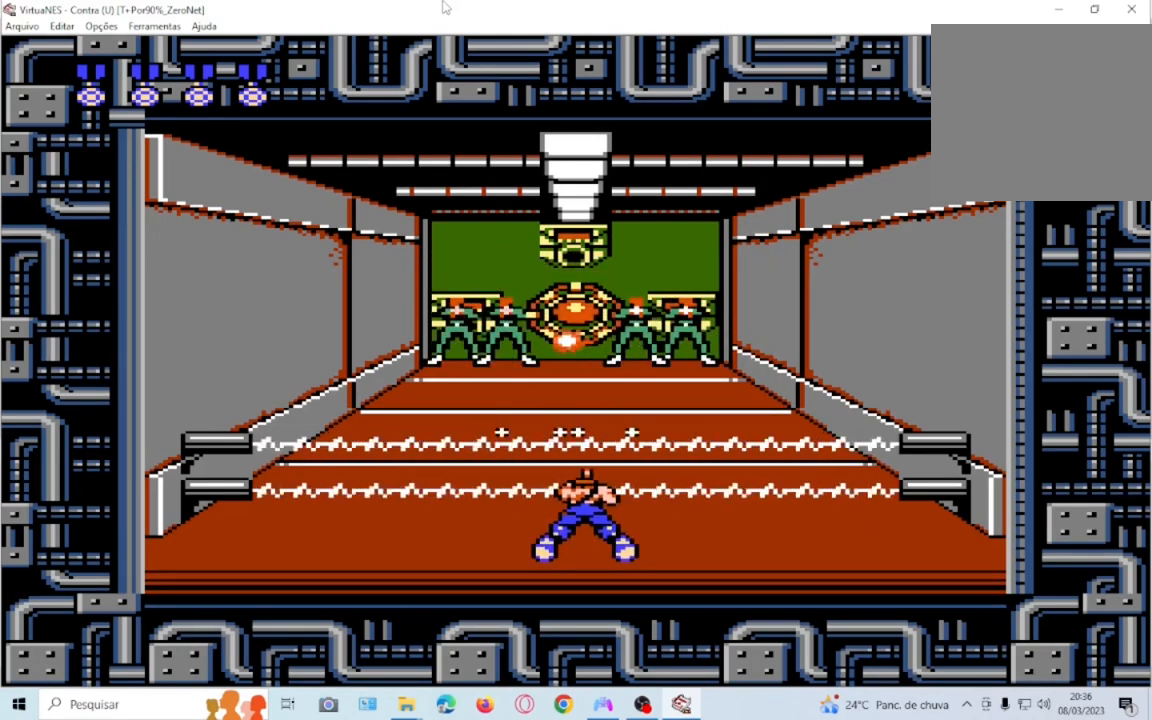
{"buttons": ["SQUARE", "DPAD_DOWN"], "events": [[167, "SQUARE", "up"], [267, "SQUARE", "down"], [367, "SQUARE", "up"], [467, "SQUARE", "down"]]}
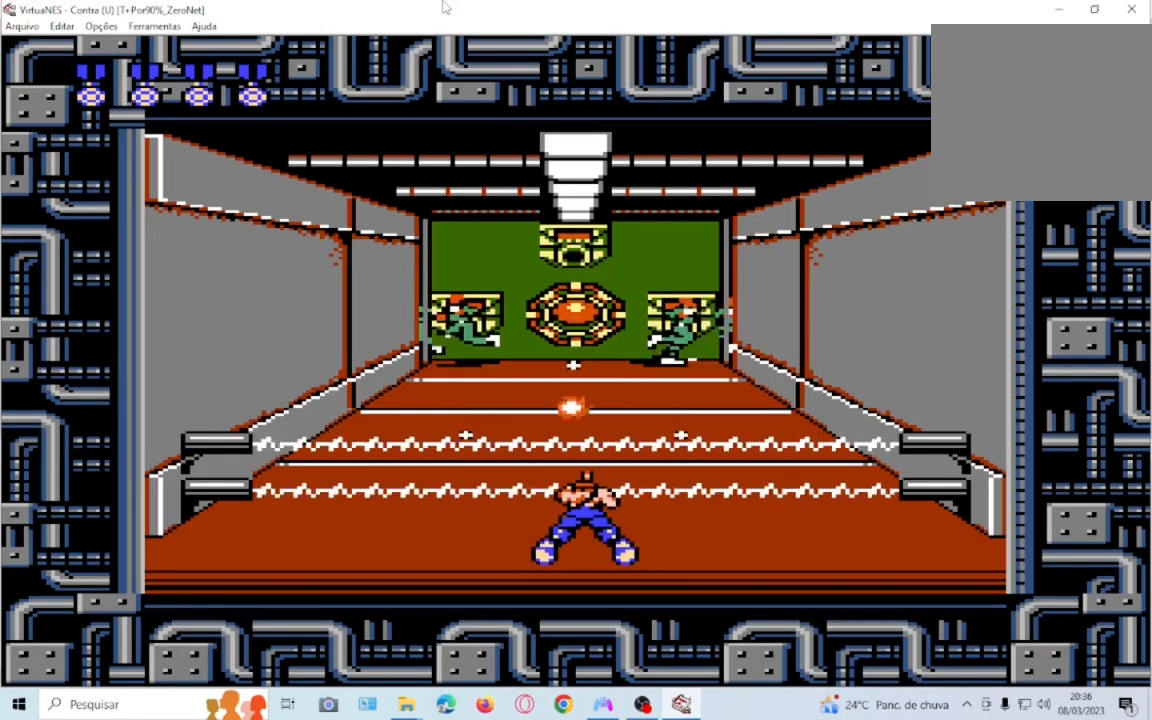
{"buttons": ["SQUARE", "DPAD_DOWN"], "events": [[100, "SQUARE", "up"], [201, "SQUARE", "down"], [301, "SQUARE", "up"], [434, "SQUARE", "down"]]}
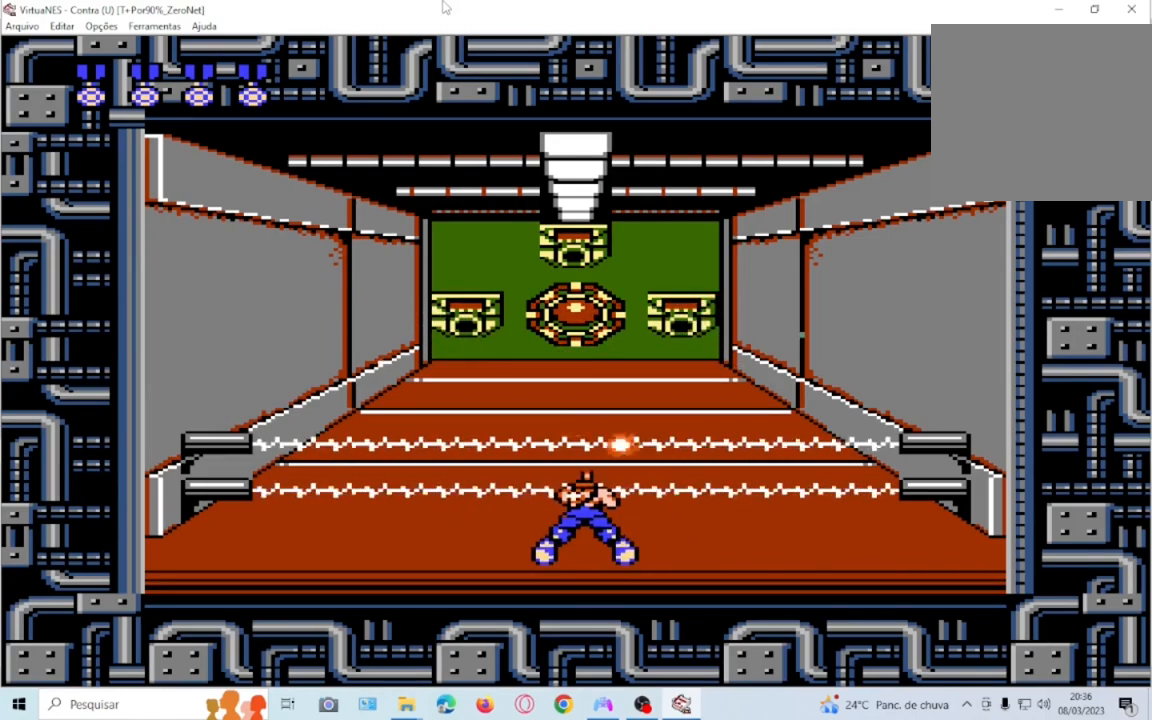
{"buttons": [], "events": [[67, "SQUARE", "up"], [133, "SQUARE", "down"], [267, "SQUARE", "up"], [300, "DPAD_DOWN", "up"], [367, "SQUARE", "down"], [500, "SQUARE", "up"]]}